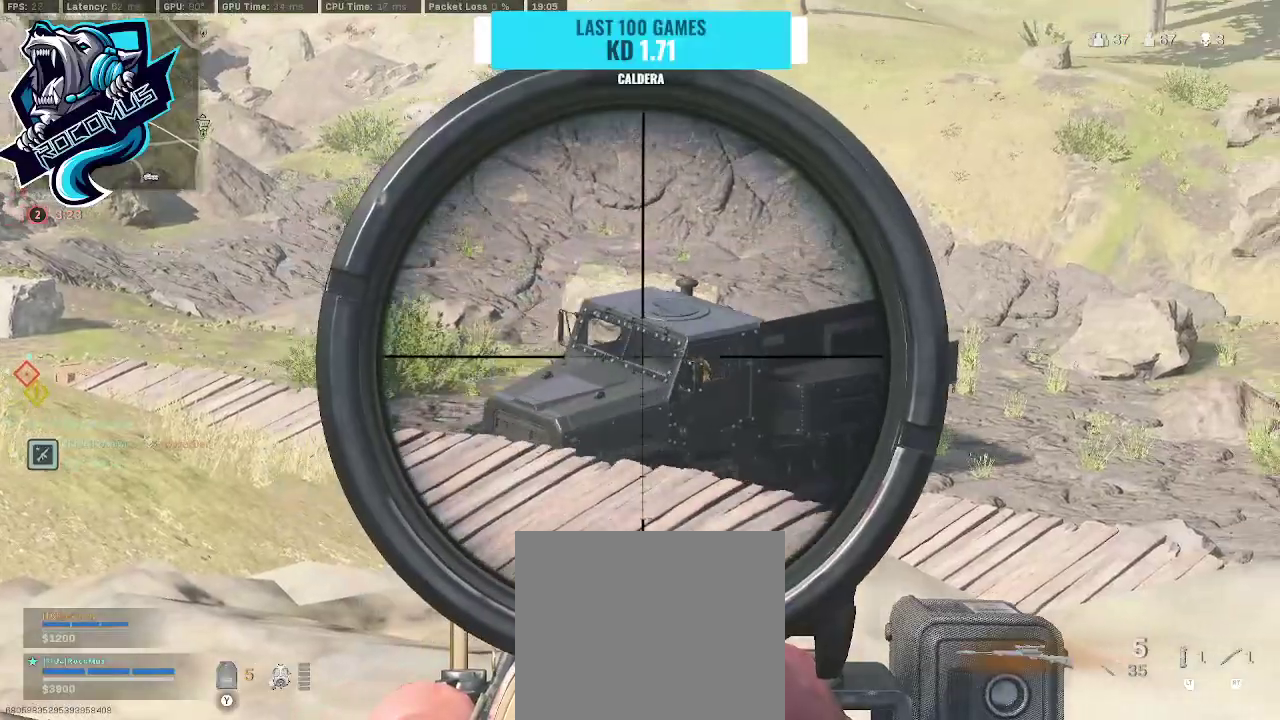
Gameplay with a controller (PlayStation layout); each line is a JSON object with the inputs held at the frame after it. "events" lists button and stick changes between this image and that frame as [ms after this image, input, new state], when the widget could be followed in between.
{"buttons": ["L1"], "left_stick": "center", "right_stick": "center", "events": [[433, "right_stick", "center"]]}
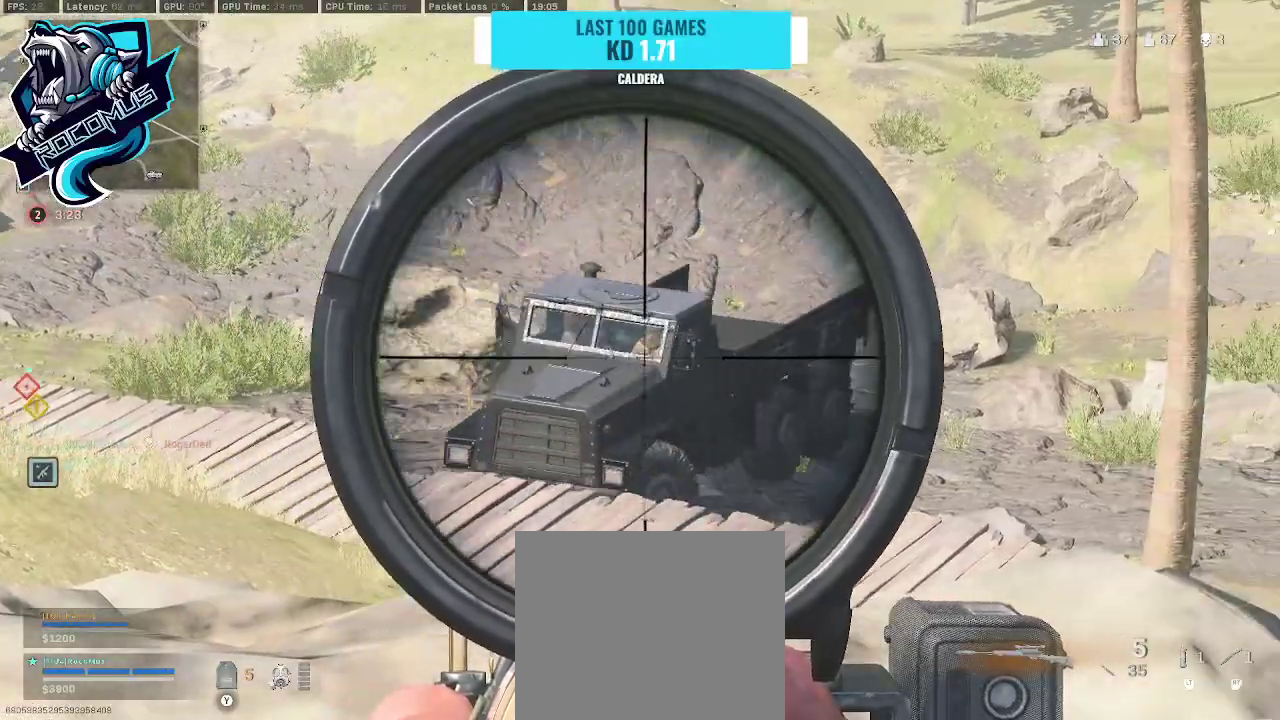
{"buttons": ["L1", "L3"], "left_stick": "center", "right_stick": "up-right", "events": [[67, "L3", "down"], [200, "right_stick", "up-right"]]}
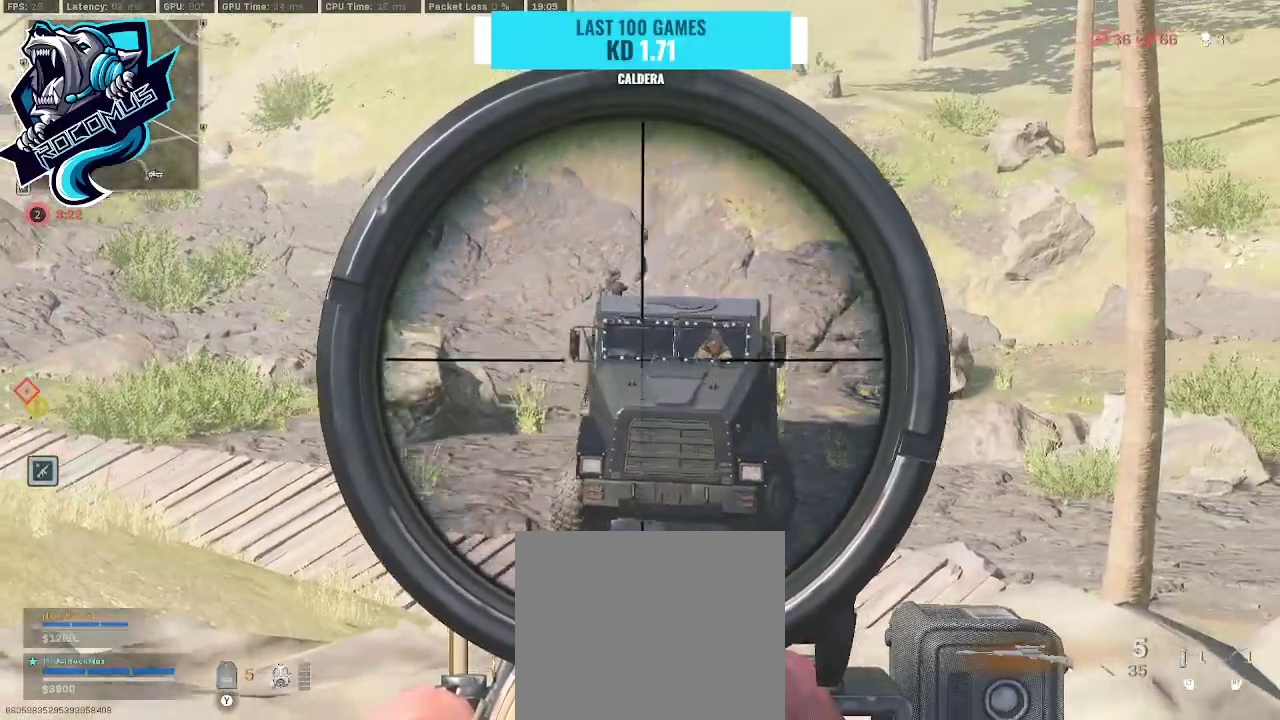
{"buttons": ["L1", "R1", "L3"], "left_stick": "center", "right_stick": "up", "events": [[400, "right_stick", "up"], [433, "R1", "down"]]}
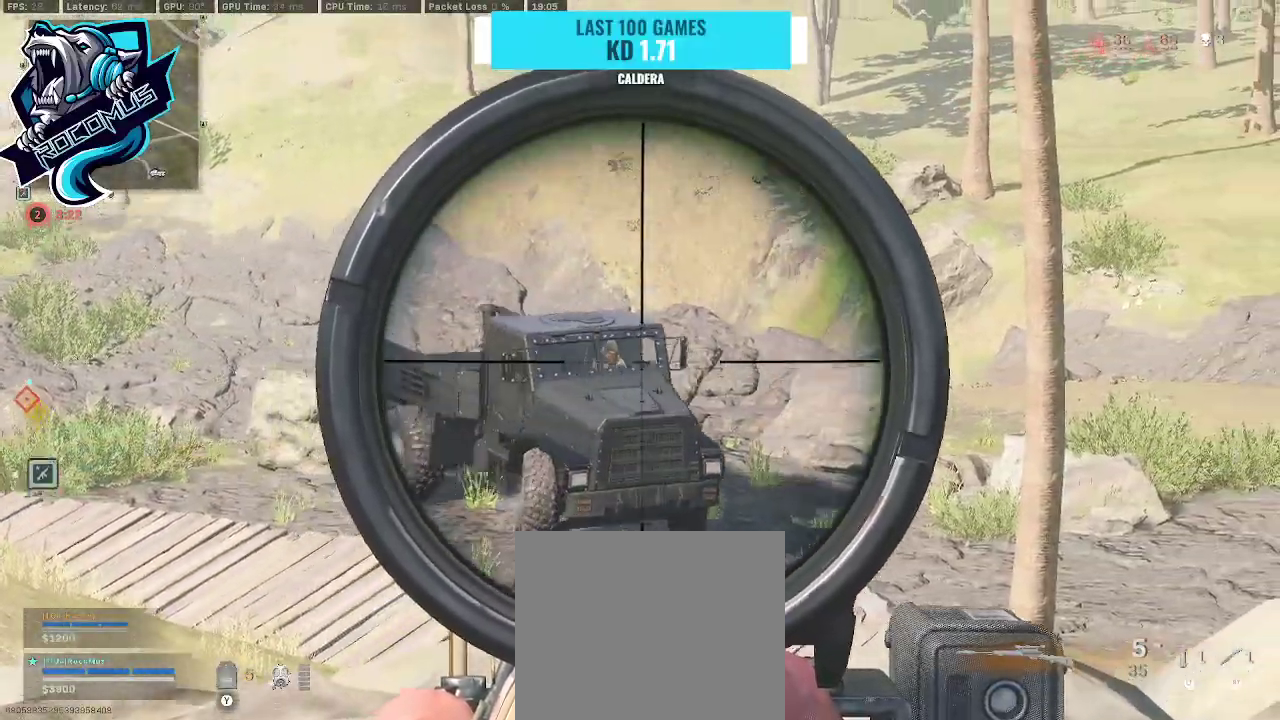
{"buttons": ["L1"], "left_stick": "center", "right_stick": "left", "events": [[33, "right_stick", "up-left"], [67, "R1", "up"], [167, "L3", "up"], [167, "right_stick", "left"], [400, "R3", "down"], [500, "R3", "up"]]}
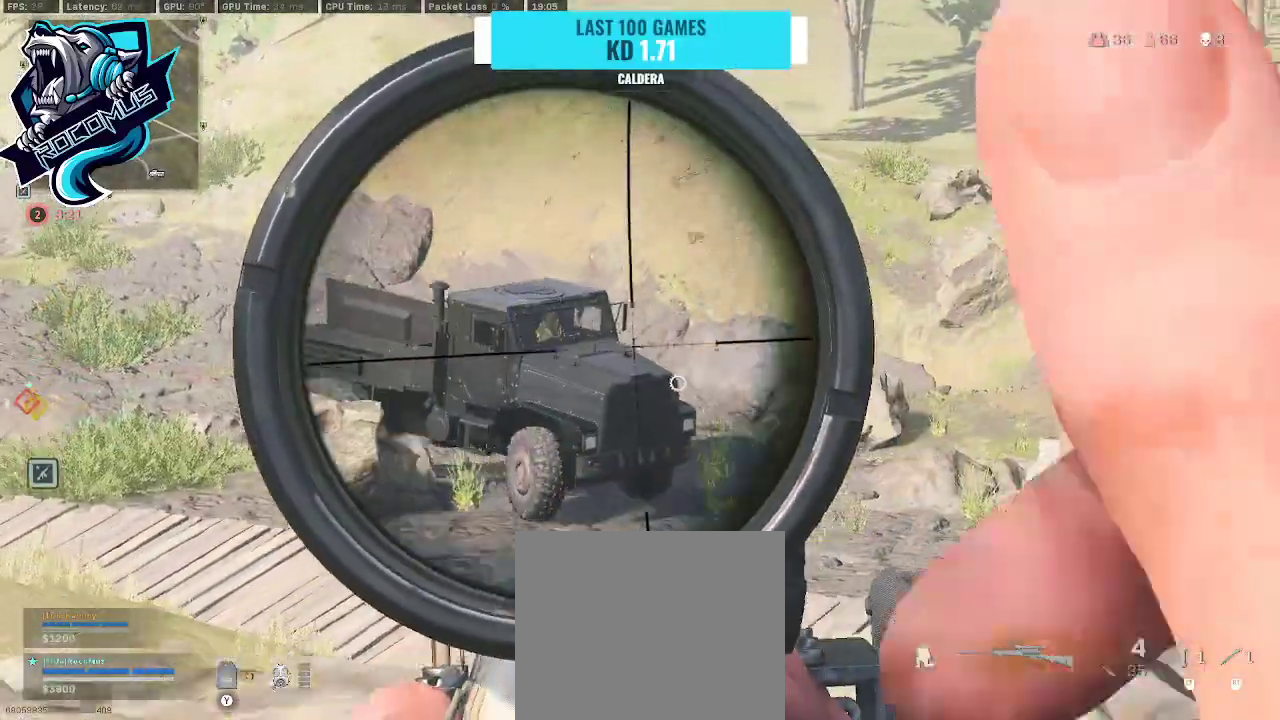
{"buttons": ["L1", "R3"], "left_stick": "center", "right_stick": "up-left", "events": [[133, "R3", "down"], [133, "right_stick", "up-left"], [267, "R3", "up"], [267, "right_stick", "center"], [367, "right_stick", "left"], [433, "R3", "down"], [433, "right_stick", "up-left"]]}
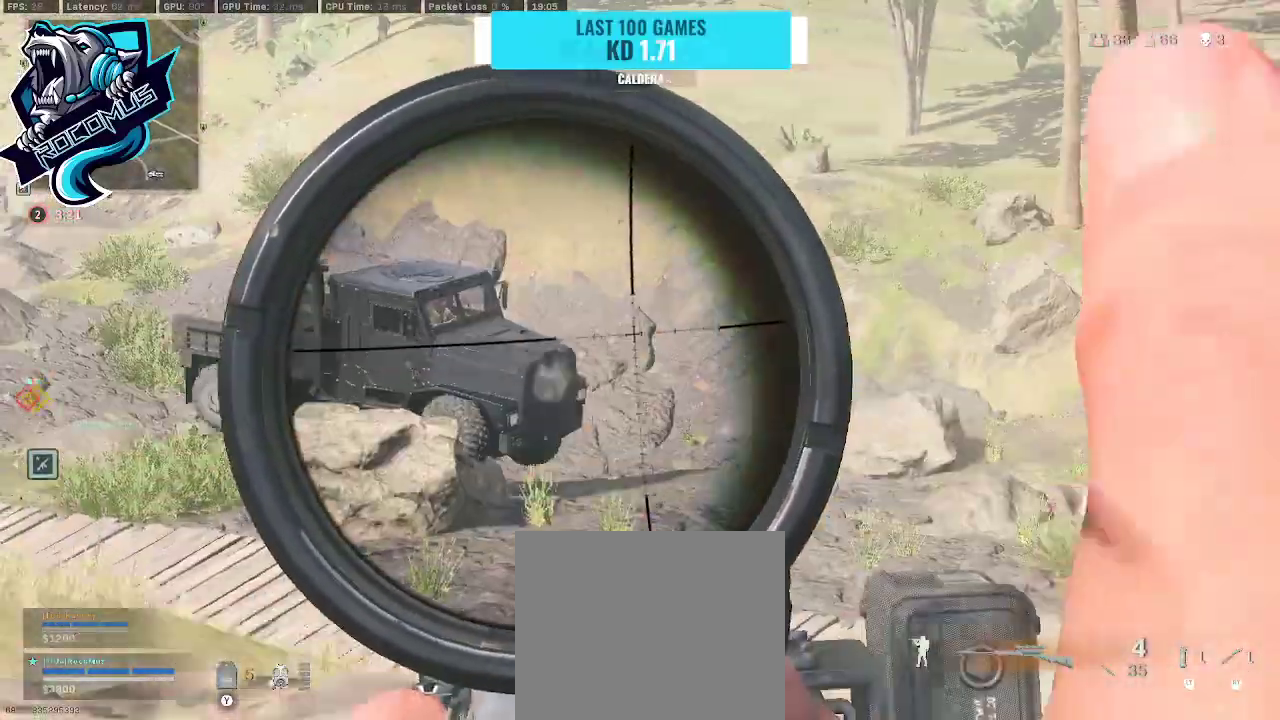
{"buttons": ["L1", "L3"], "left_stick": "center", "right_stick": "left", "events": [[67, "R3", "up"], [67, "right_stick", "center"], [167, "right_stick", "left"], [367, "L3", "down"]]}
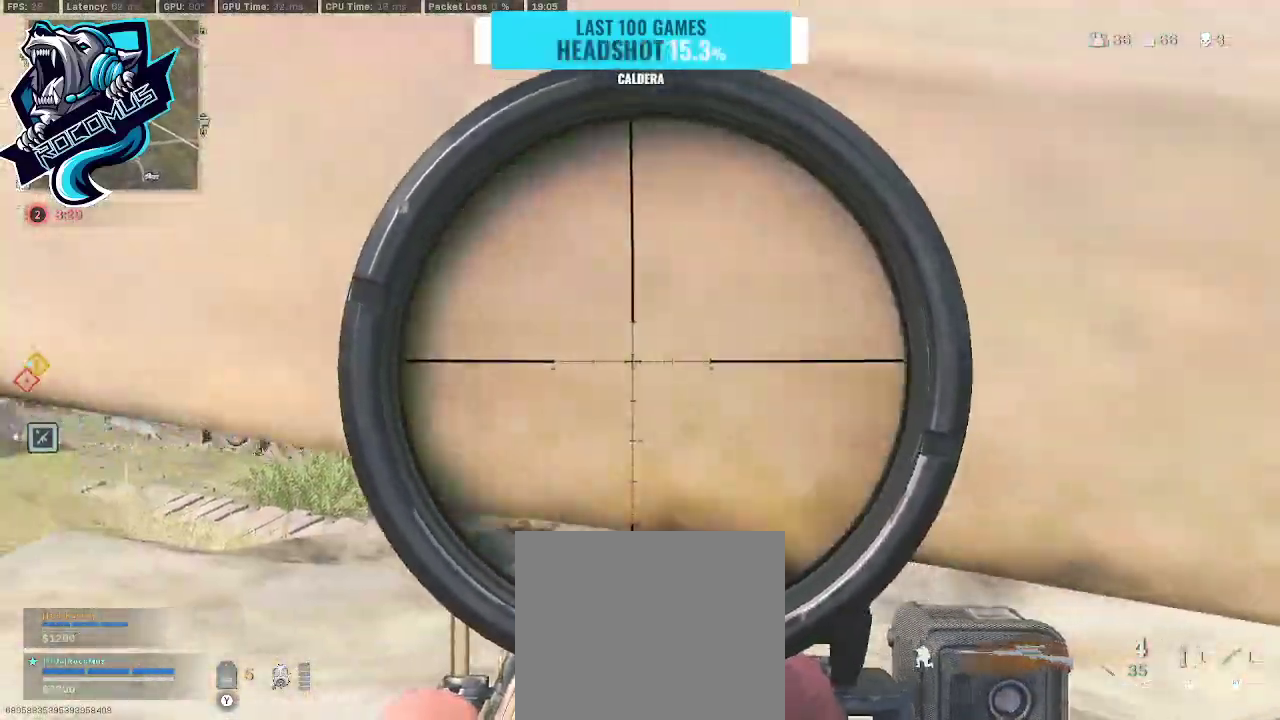
{"buttons": ["L1"], "left_stick": "center", "right_stick": "left", "events": [[67, "right_stick", "up"], [100, "R3", "down"], [233, "R3", "up"], [233, "right_stick", "left"], [267, "L3", "up"]]}
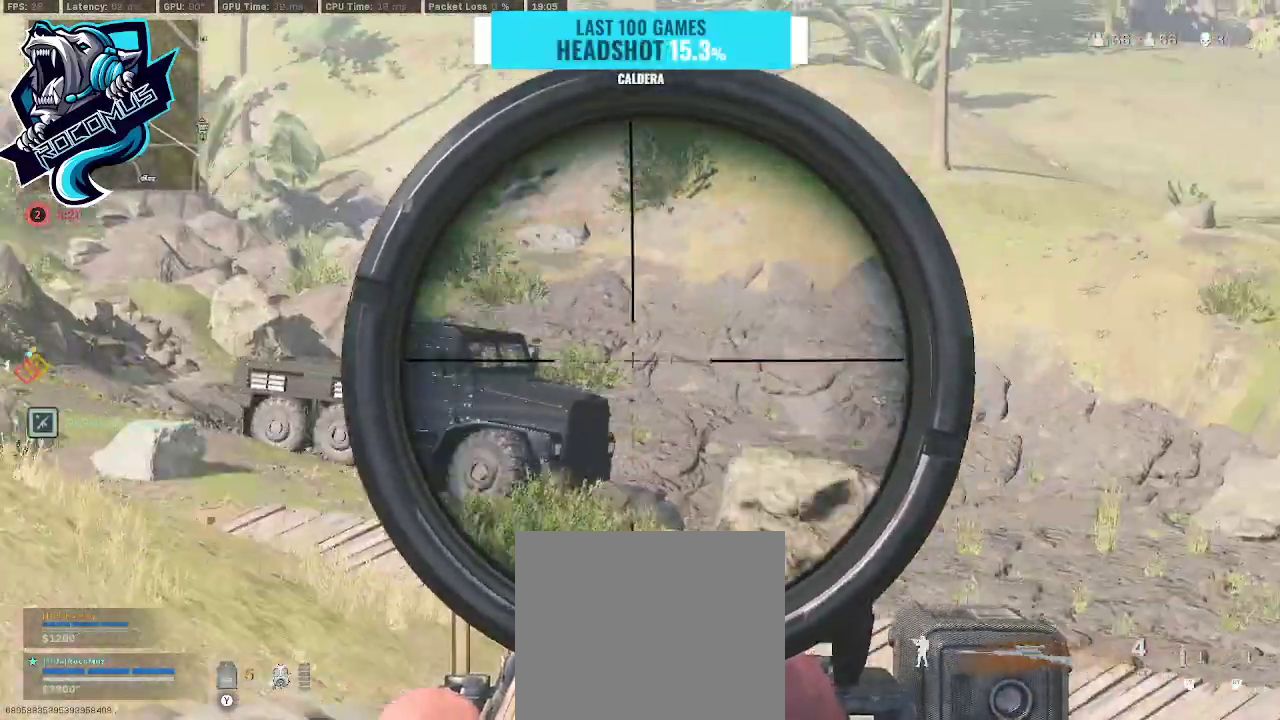
{"buttons": ["L1", "L3"], "left_stick": "center", "right_stick": "left", "events": [[233, "L3", "down"]]}
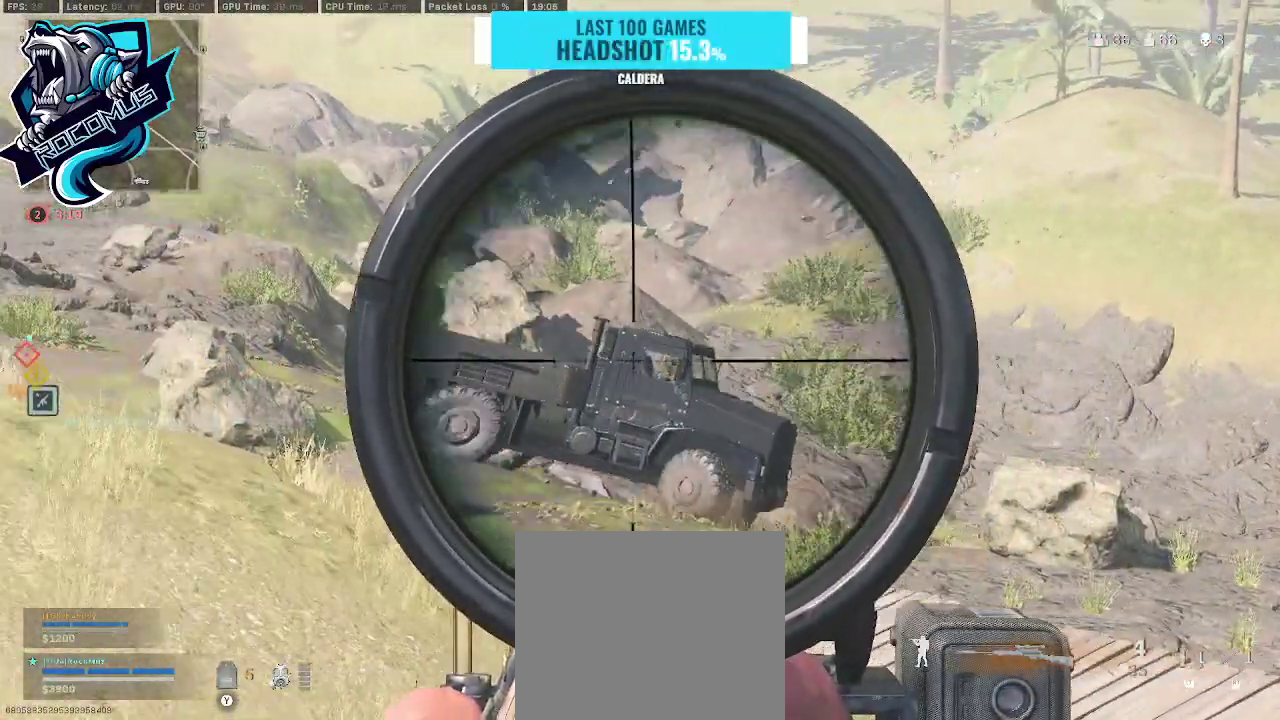
{"buttons": ["L1", "L3"], "left_stick": "center", "right_stick": "center", "events": [[367, "R1", "down"], [467, "R1", "up"], [500, "right_stick", "center"]]}
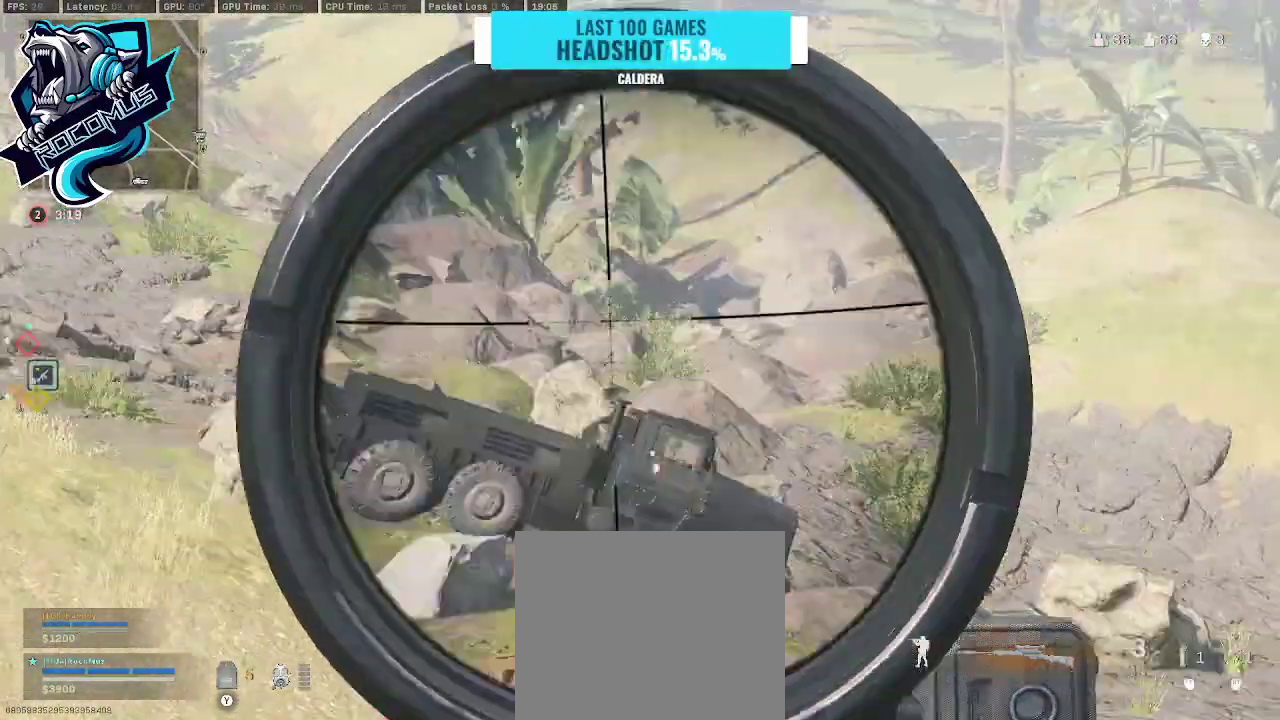
{"buttons": ["L1", "R3"], "left_stick": "center", "right_stick": "center", "events": [[33, "L3", "up"], [67, "left_stick", "right"], [133, "R3", "down"], [267, "R3", "up"], [300, "left_stick", "center"], [433, "R3", "down"]]}
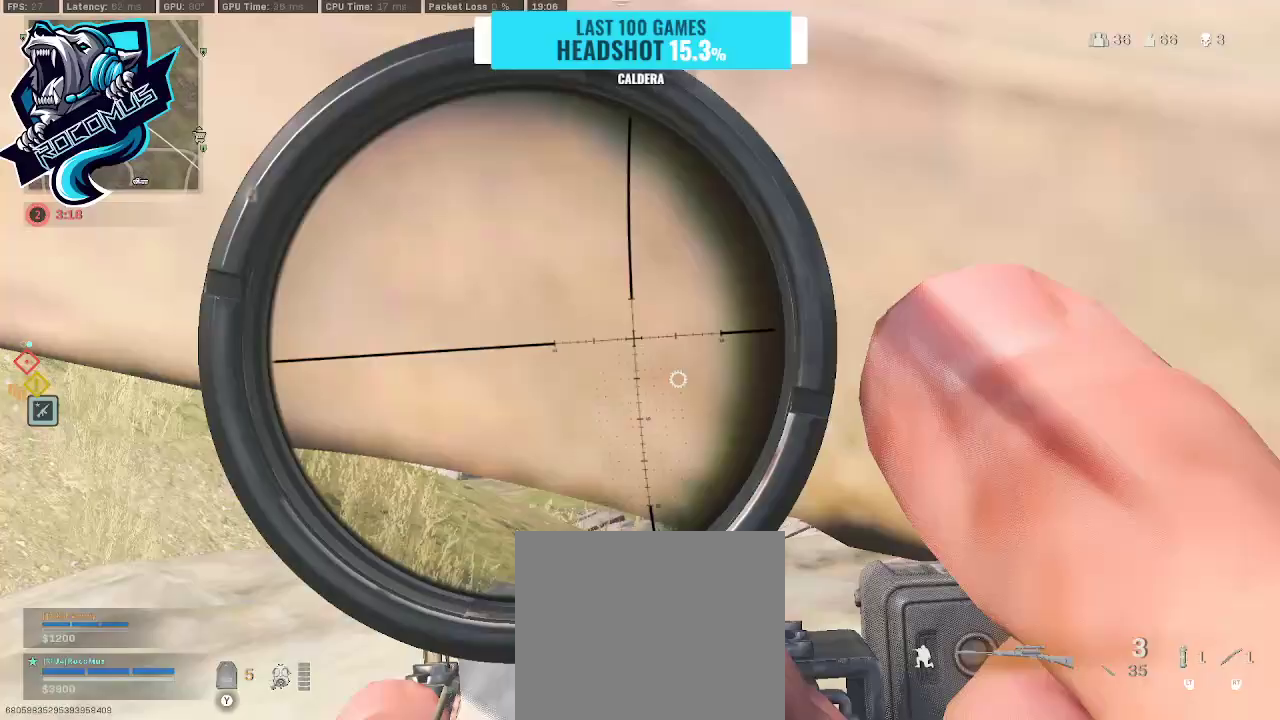
{"buttons": ["L1", "L3"], "left_stick": "center", "right_stick": "right", "events": [[67, "R3", "up"], [67, "right_stick", "right"], [300, "right_stick", "center"], [367, "L3", "down"], [500, "right_stick", "right"]]}
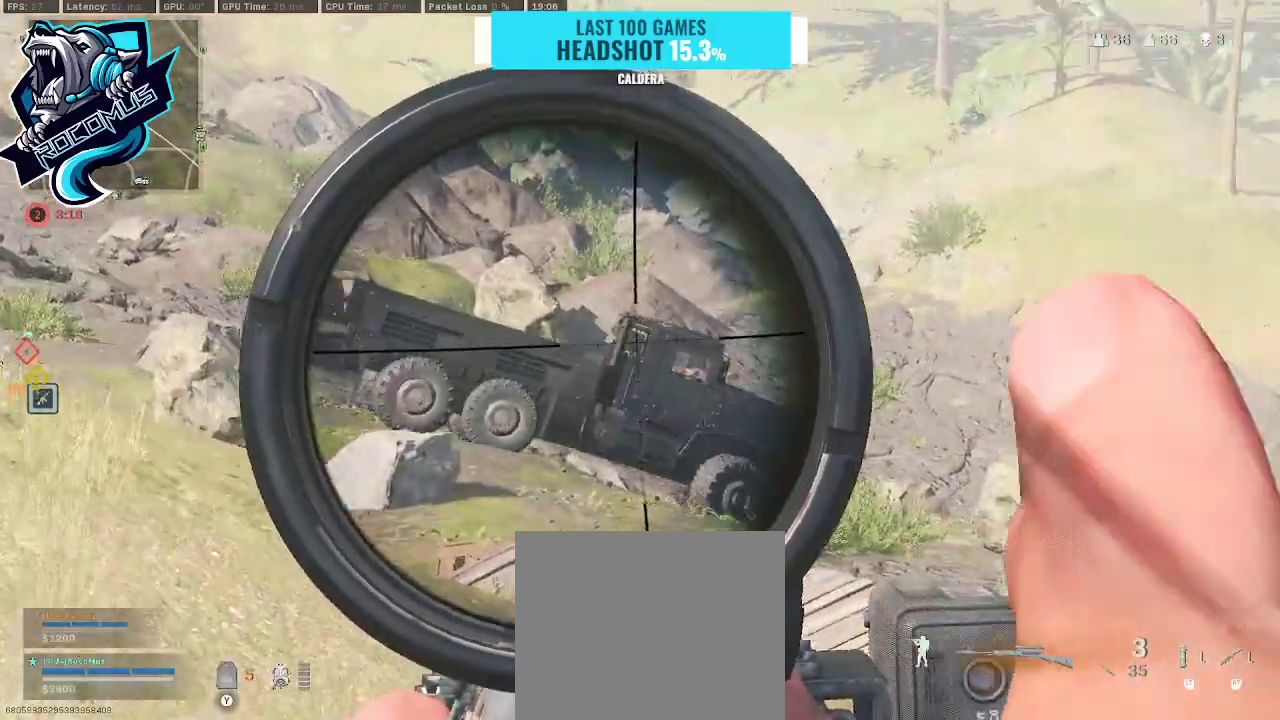
{"buttons": ["L1", "L3"], "left_stick": "center", "right_stick": "down-right", "events": [[267, "right_stick", "down-right"]]}
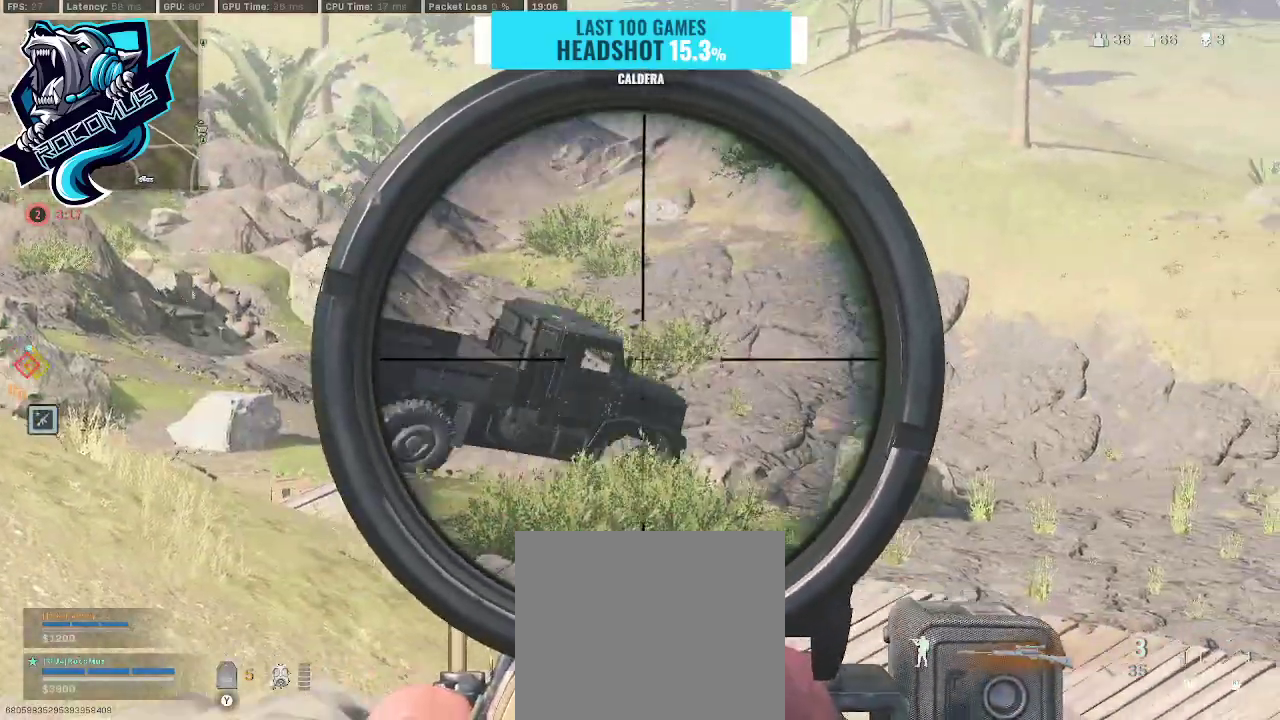
{"buttons": ["L1", "L3"], "left_stick": "center", "right_stick": "right", "events": [[67, "right_stick", "right"], [200, "right_stick", "up-right"], [300, "R1", "down"], [400, "right_stick", "right"], [433, "R1", "up"]]}
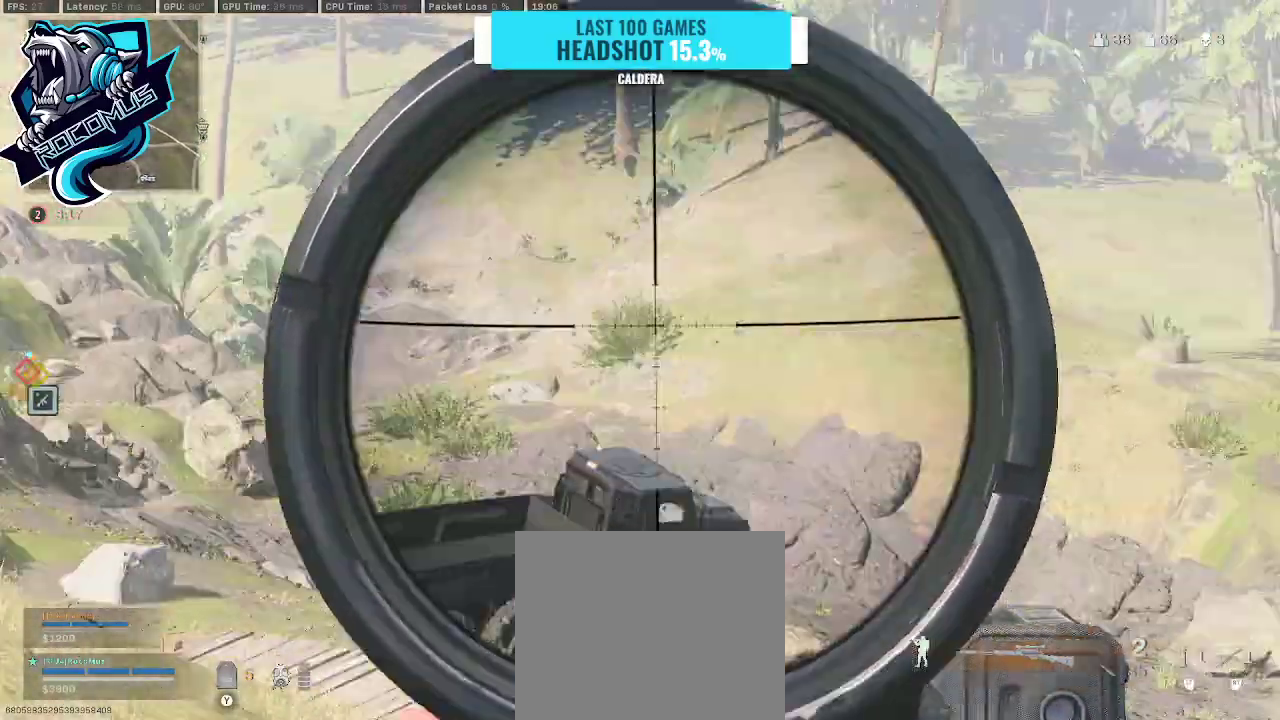
{"buttons": [], "left_stick": "left", "right_stick": "left", "events": [[33, "L3", "up"], [33, "right_stick", "center"], [67, "left_stick", "right"], [100, "R3", "down"], [200, "L1", "up"], [200, "left_stick", "center"], [233, "R3", "up"], [233, "right_stick", "right"], [367, "right_stick", "center"], [400, "left_stick", "left"], [433, "right_stick", "left"]]}
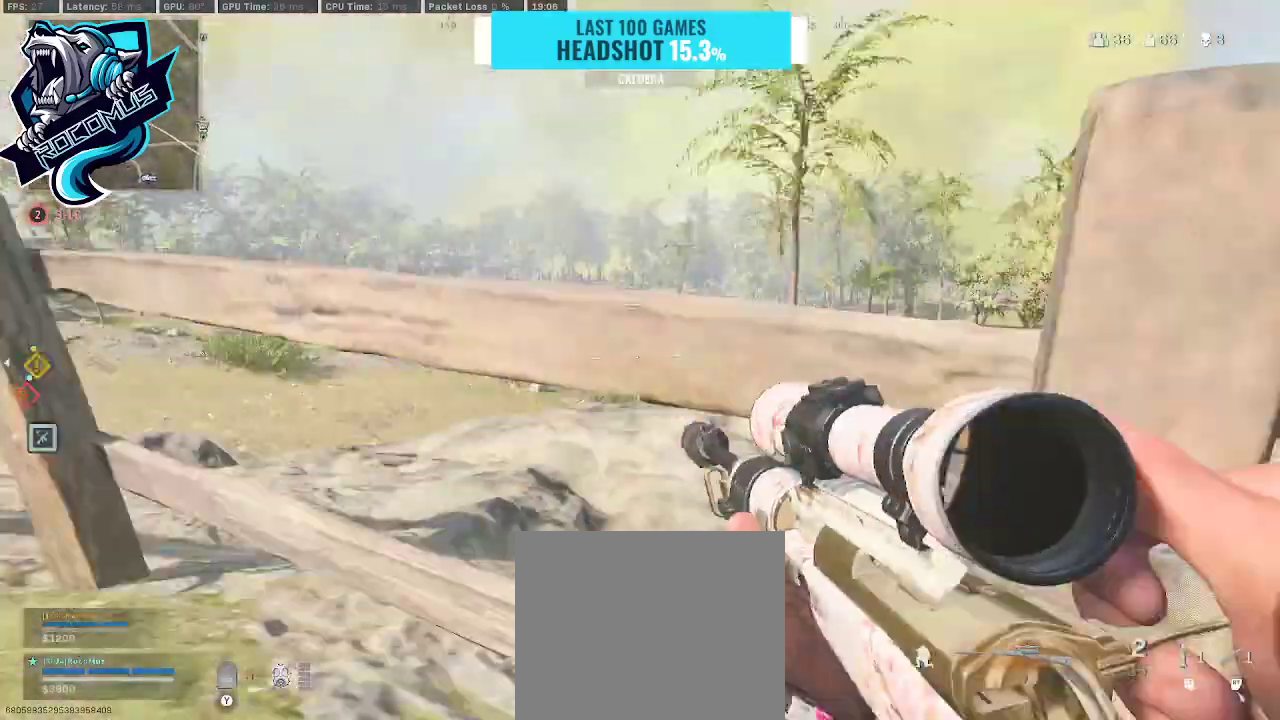
{"buttons": [], "left_stick": "up", "right_stick": "center", "events": [[33, "left_stick", "up-left"], [233, "CROSS", "down"], [233, "right_stick", "center"], [267, "left_stick", "up"], [300, "CROSS", "up"]]}
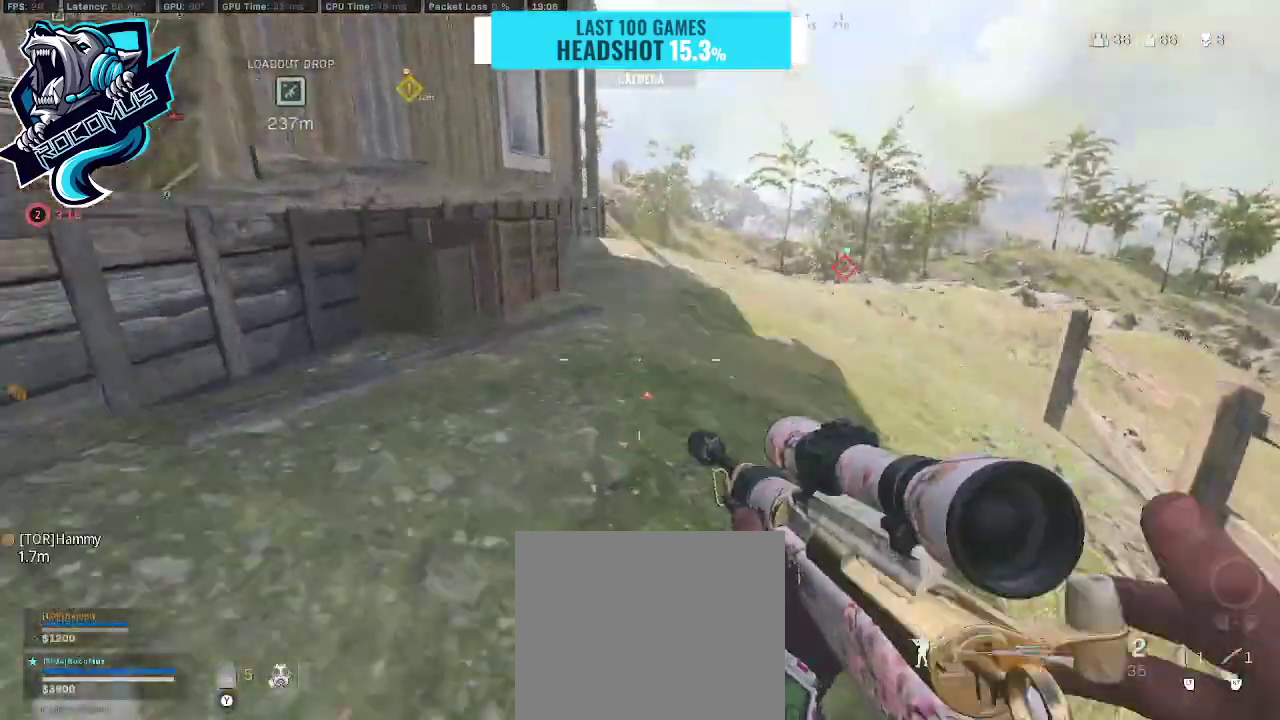
{"buttons": ["R3"], "left_stick": "up", "right_stick": "center", "events": [[100, "SQUARE", "down"], [200, "SQUARE", "up"], [233, "SQUARE", "down"], [333, "SQUARE", "up"], [467, "R3", "down"]]}
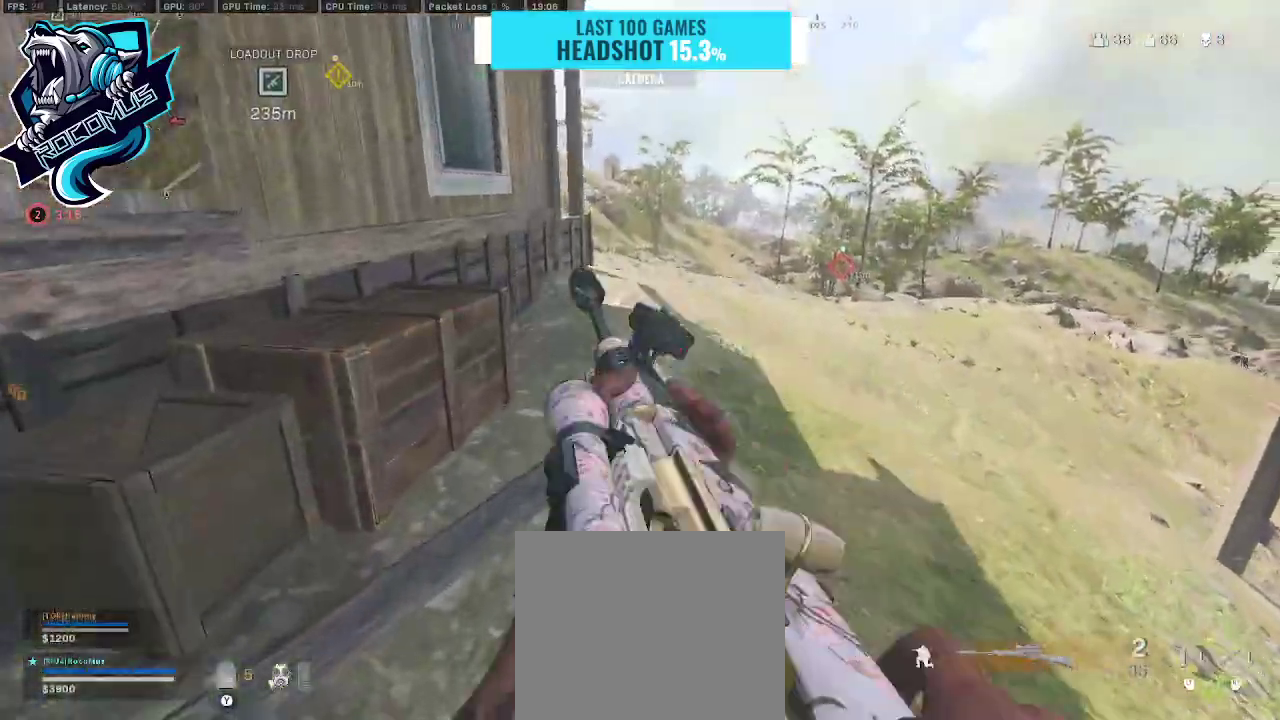
{"buttons": [], "left_stick": "down-right", "right_stick": "center", "events": [[100, "R3", "up"], [100, "right_stick", "right"], [167, "CROSS", "down"], [233, "left_stick", "down-left"], [233, "right_stick", "center"], [267, "CROSS", "up"], [467, "left_stick", "down-right"]]}
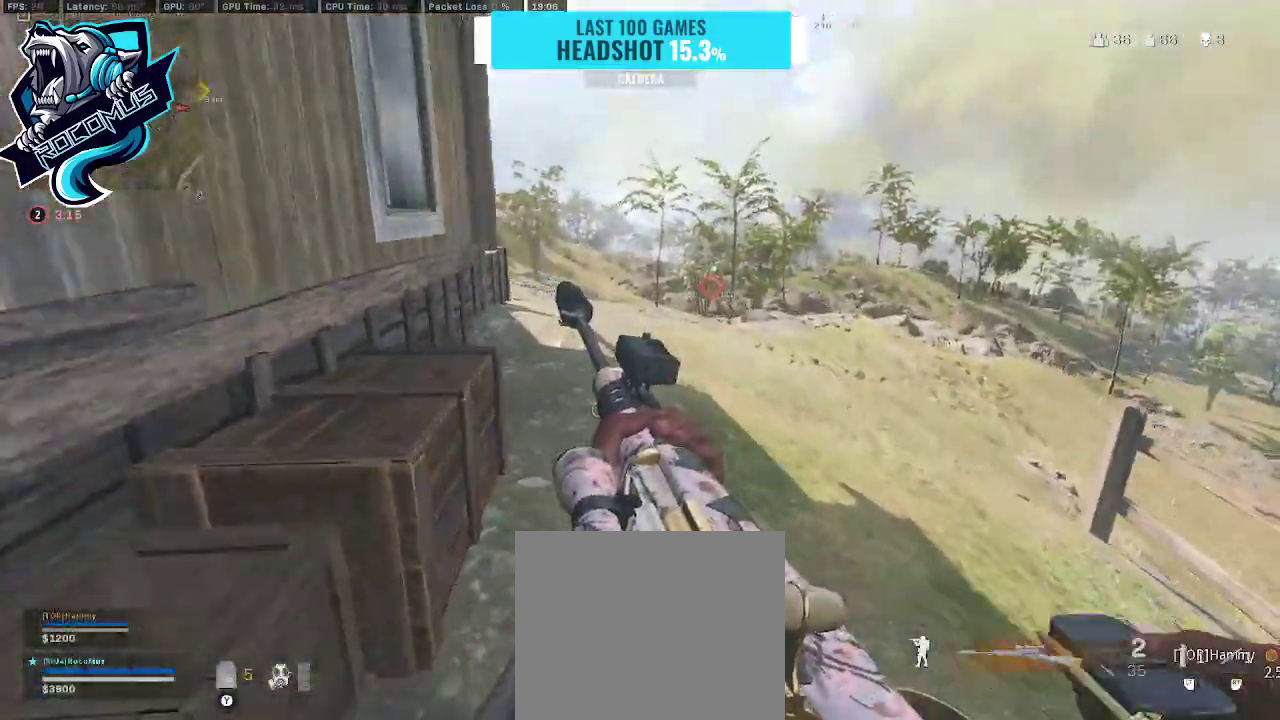
{"buttons": [], "left_stick": "up", "right_stick": "center", "events": [[133, "left_stick", "up-right"], [167, "right_stick", "right"], [300, "left_stick", "up"], [333, "right_stick", "center"]]}
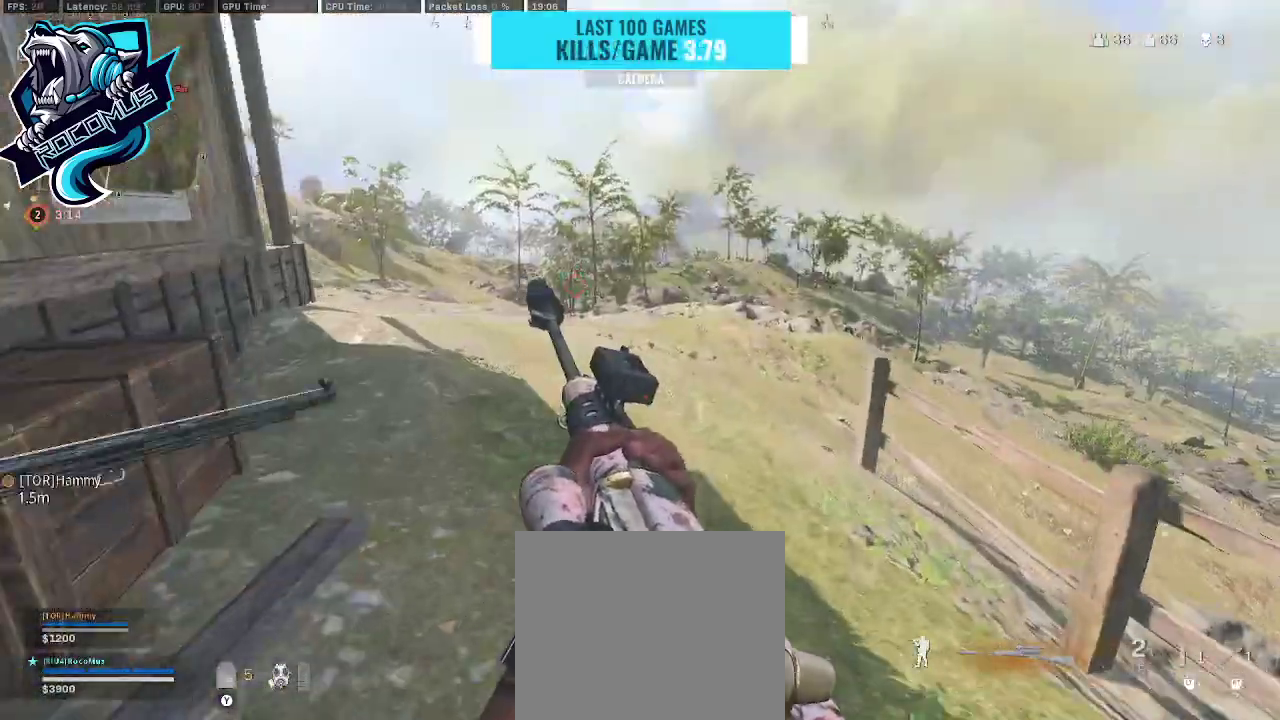
{"buttons": [], "left_stick": "up-right", "right_stick": "center", "events": [[433, "left_stick", "up-right"]]}
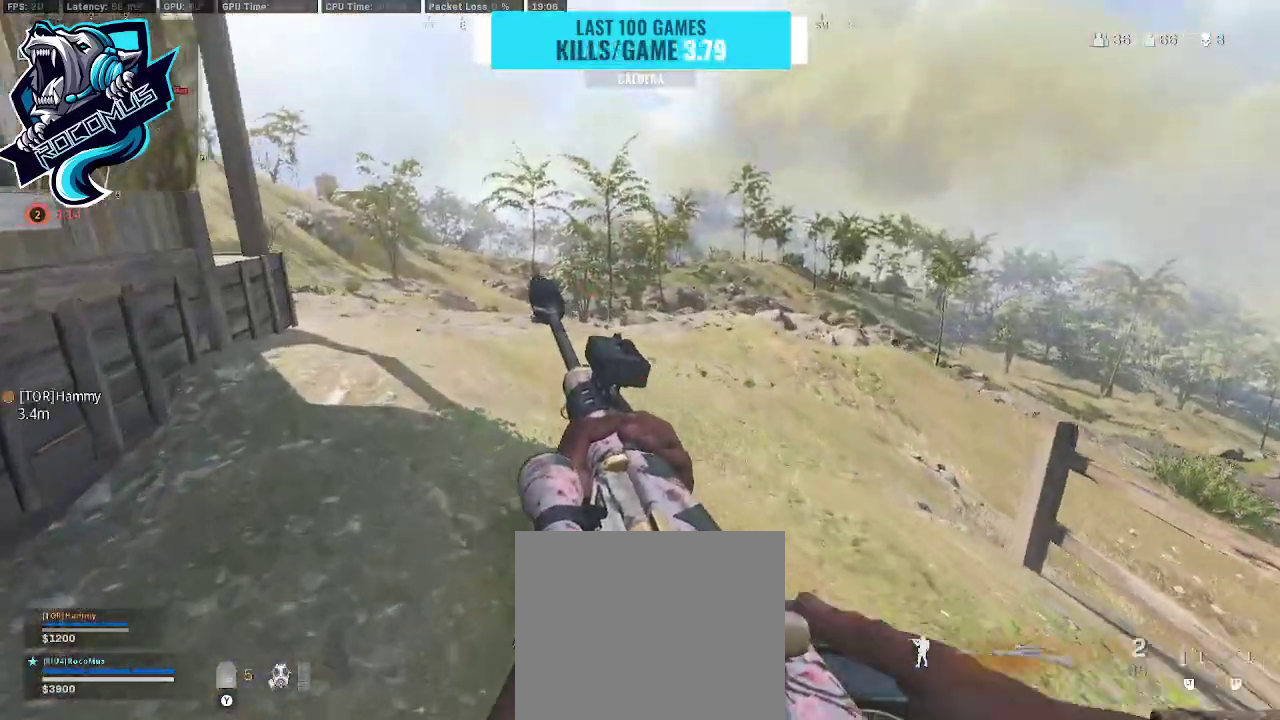
{"buttons": [], "left_stick": "up-right", "right_stick": "center", "events": []}
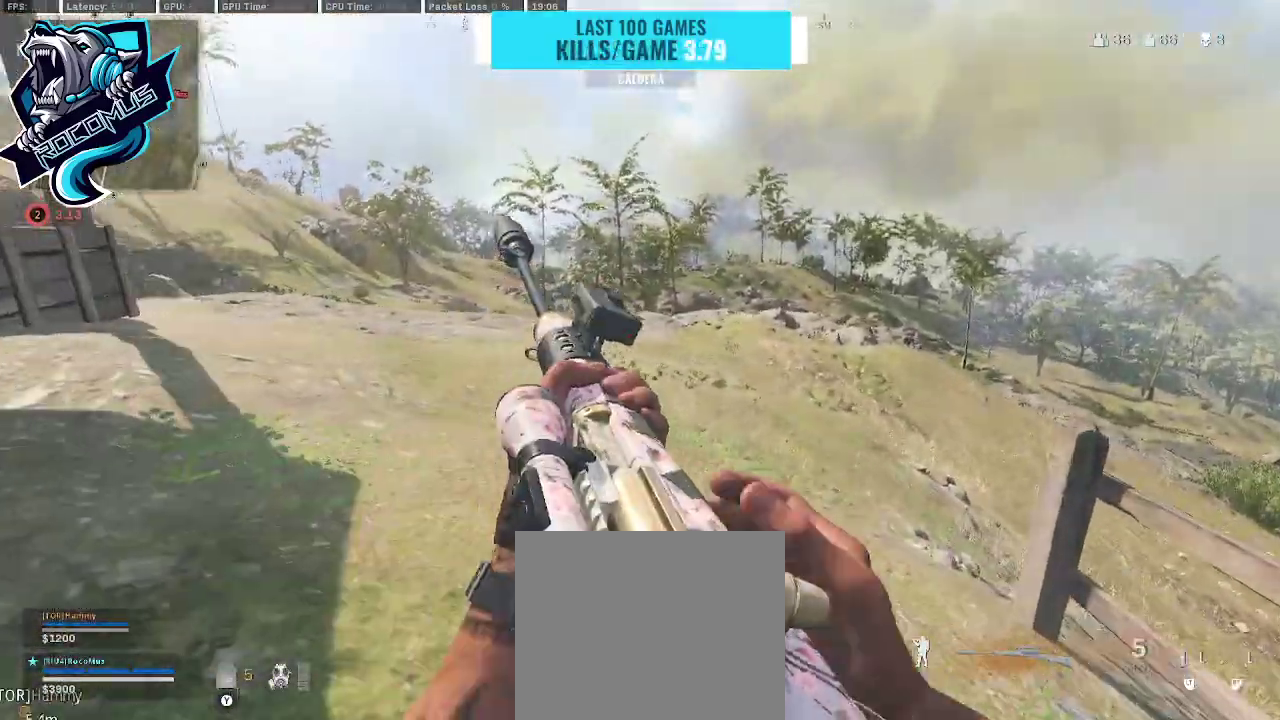
{"buttons": [], "left_stick": "up", "right_stick": "left", "events": [[200, "right_stick", "right"], [233, "left_stick", "up"], [300, "right_stick", "center"], [333, "L3", "down"], [400, "L3", "up"], [500, "right_stick", "left"]]}
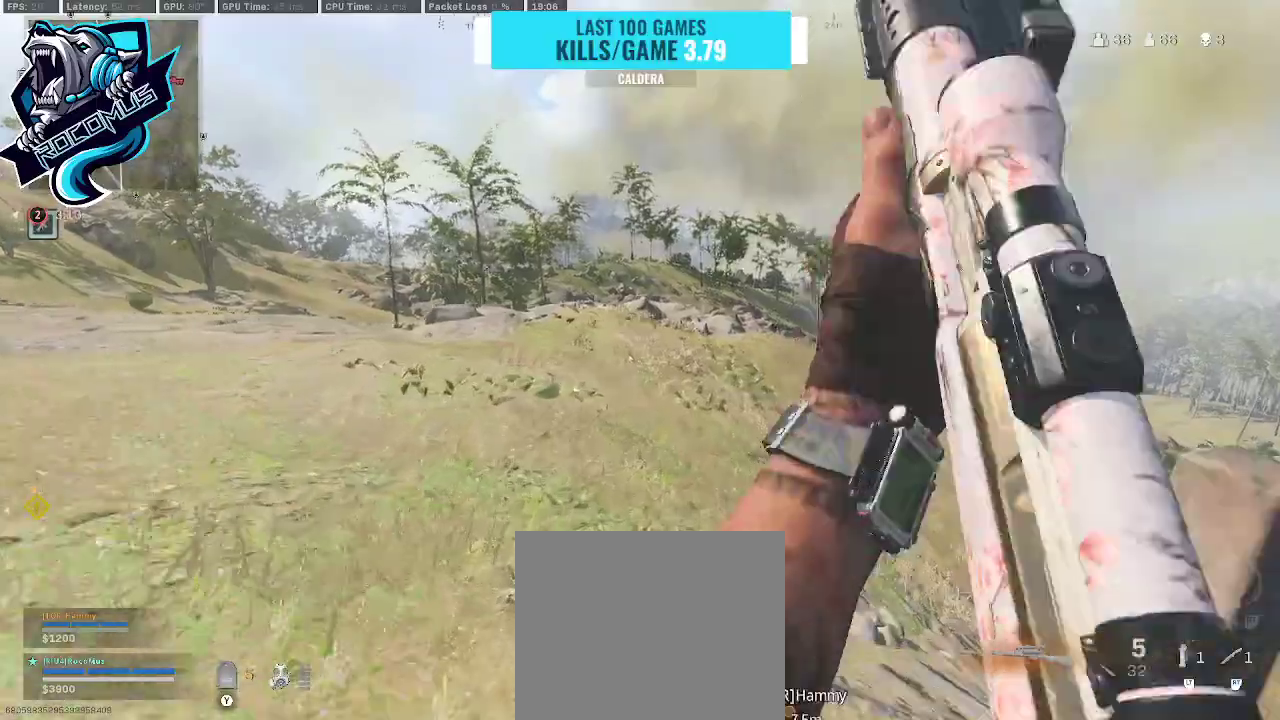
{"buttons": [], "left_stick": "up-left", "right_stick": "right", "events": [[67, "R3", "down"], [167, "right_stick", "up-left"], [300, "right_stick", "up"], [433, "R3", "up"], [433, "right_stick", "right"], [467, "left_stick", "up-left"]]}
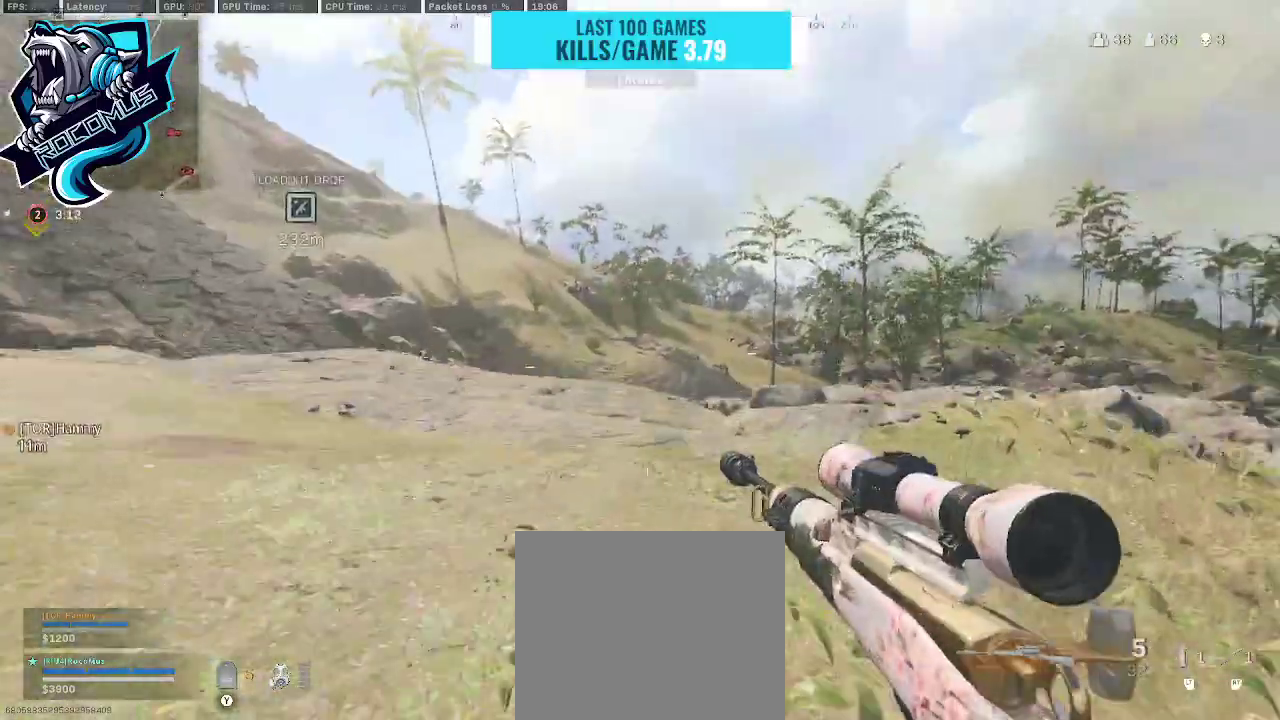
{"buttons": ["L1"], "left_stick": "up-left", "right_stick": "up-right", "events": [[33, "L1", "down"], [133, "right_stick", "up"], [367, "right_stick", "center"], [433, "right_stick", "up-right"]]}
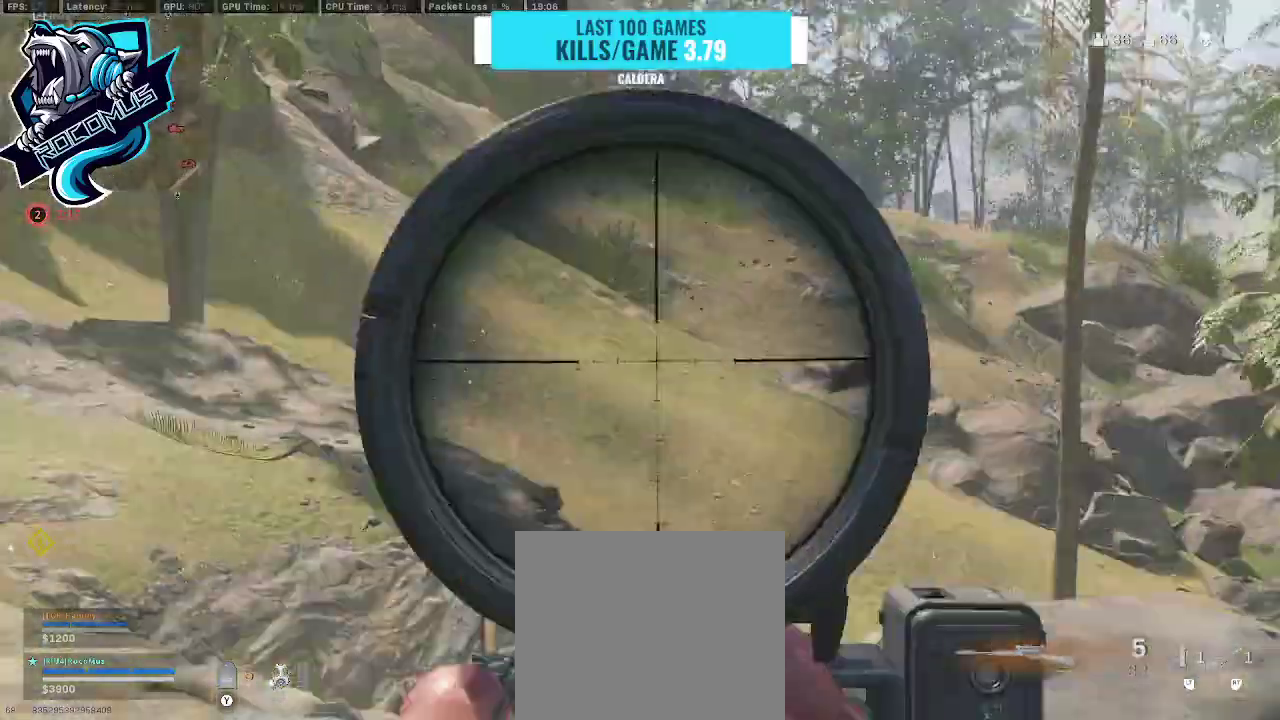
{"buttons": ["L1"], "left_stick": "left", "right_stick": "right", "events": [[33, "right_stick", "right"], [67, "left_stick", "left"]]}
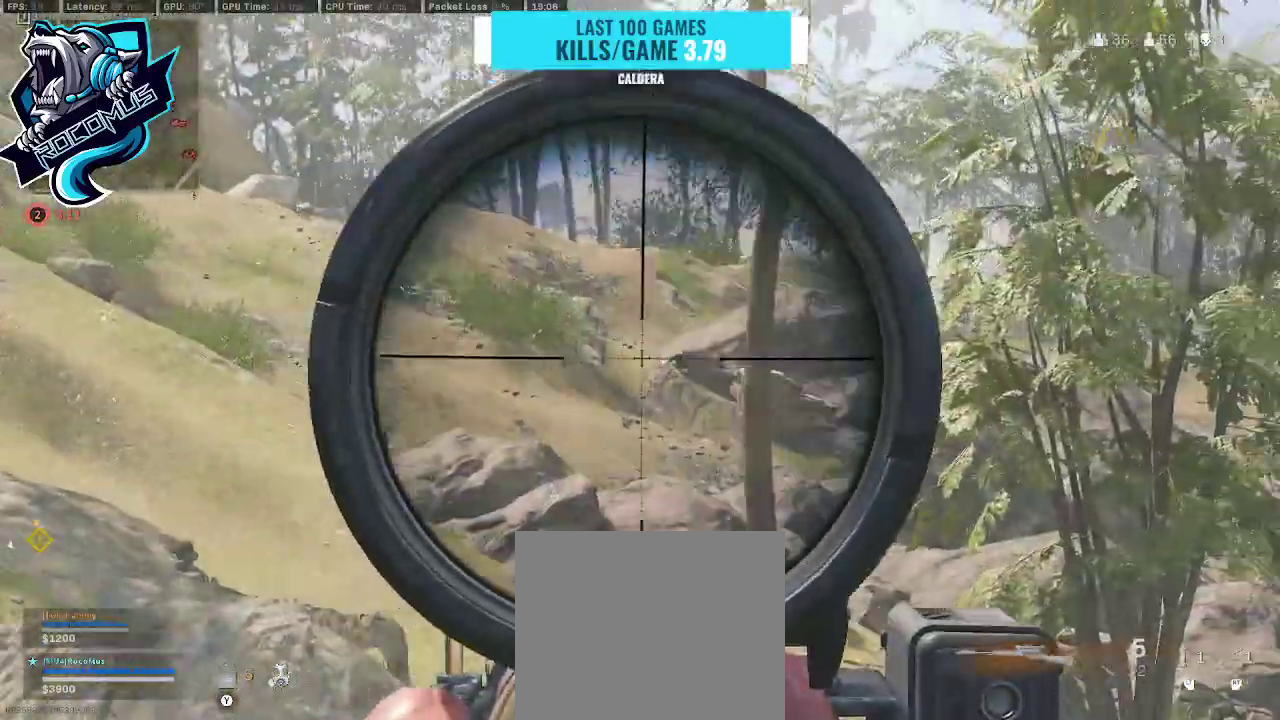
{"buttons": ["L1"], "left_stick": "center", "right_stick": "center", "events": [[267, "right_stick", "center"], [367, "left_stick", "center"]]}
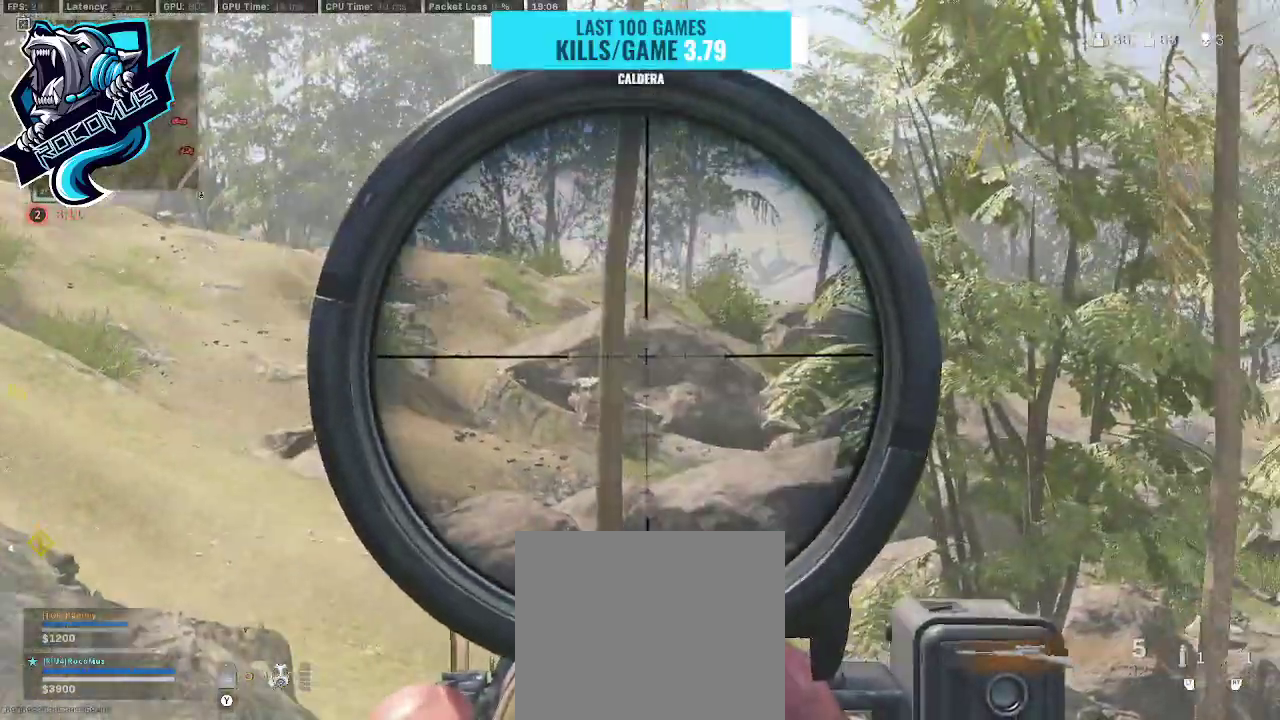
{"buttons": ["L1"], "left_stick": "right", "right_stick": "left", "events": [[67, "left_stick", "right"], [167, "right_stick", "up-left"], [433, "right_stick", "center"], [500, "right_stick", "left"]]}
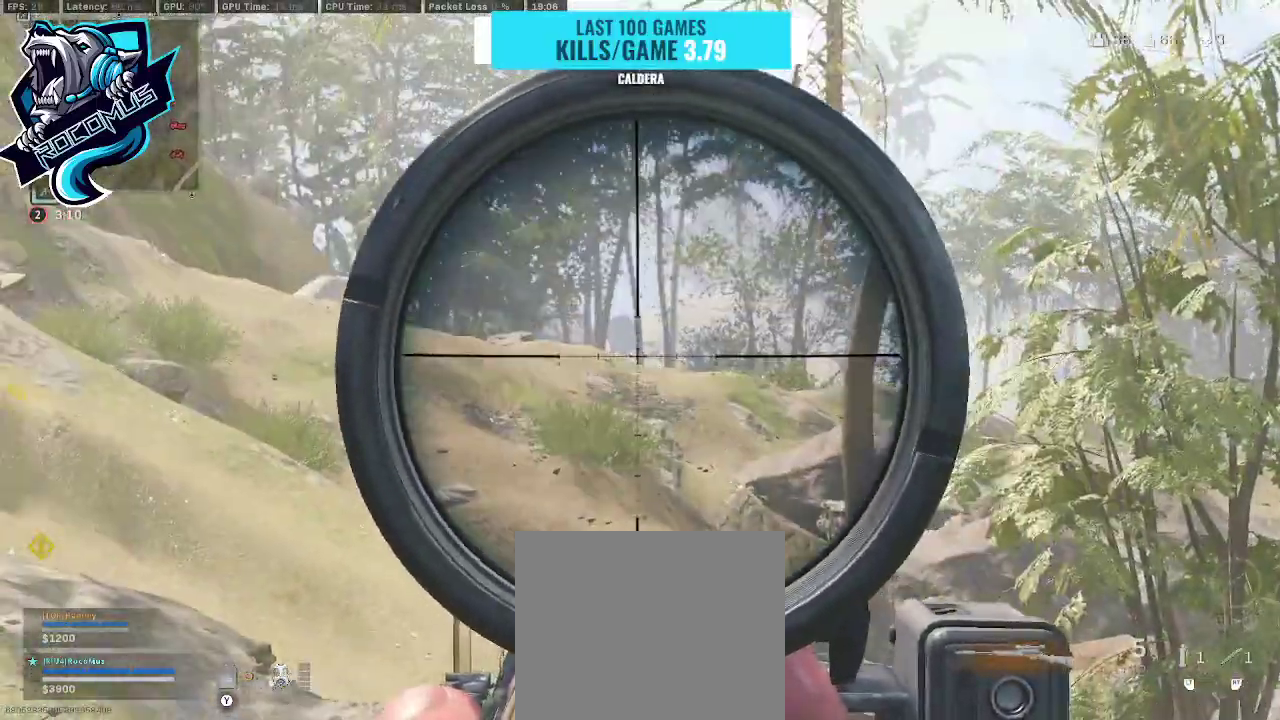
{"buttons": ["L1"], "left_stick": "right", "right_stick": "up-left", "events": [[67, "right_stick", "up-left"], [267, "right_stick", "center"], [300, "left_stick", "center"], [433, "right_stick", "up-left"], [500, "left_stick", "right"]]}
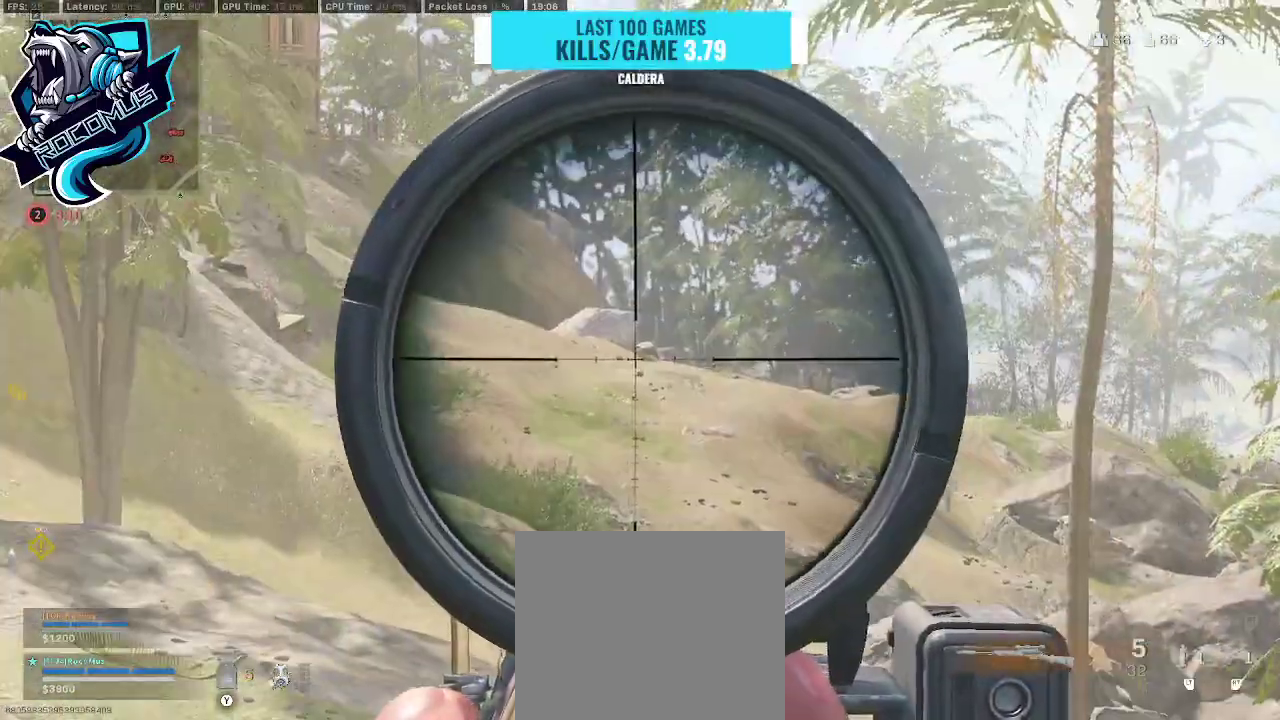
{"buttons": ["L1"], "left_stick": "up-left", "right_stick": "up", "events": [[467, "right_stick", "up"], [500, "left_stick", "up-left"]]}
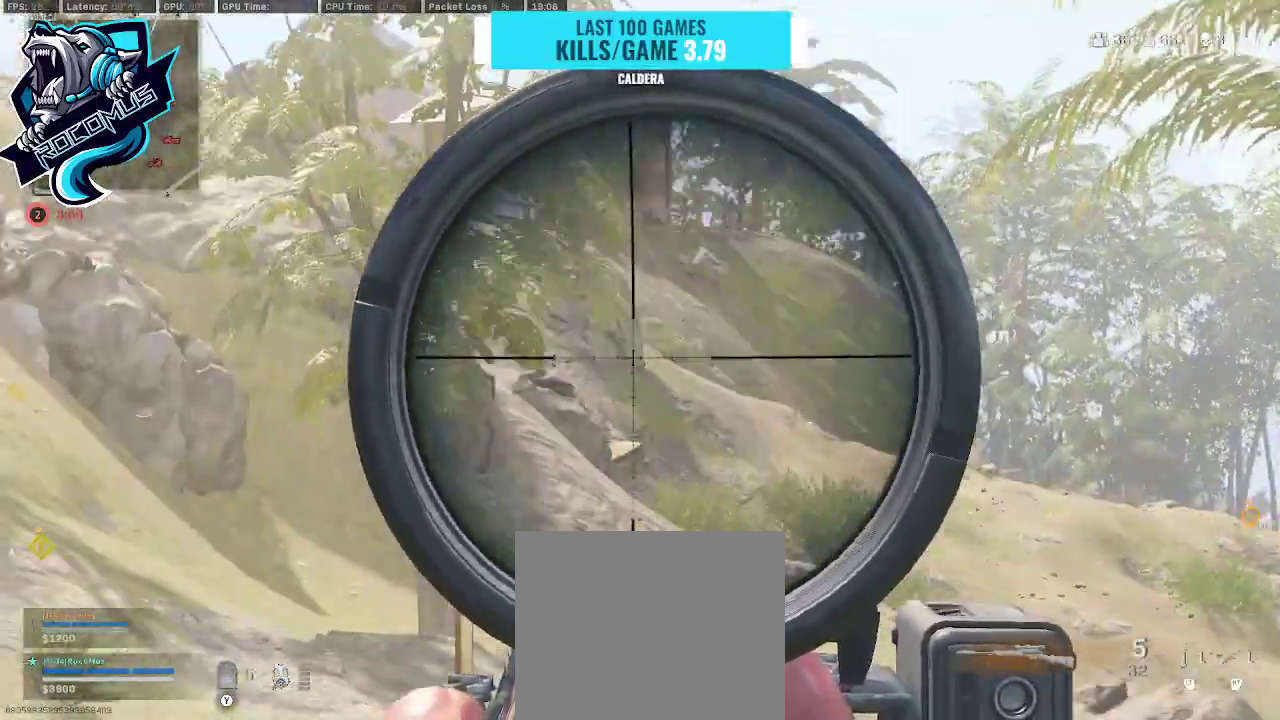
{"buttons": ["L1"], "left_stick": "right", "right_stick": "up", "events": [[300, "left_stick", "center"], [367, "left_stick", "right"]]}
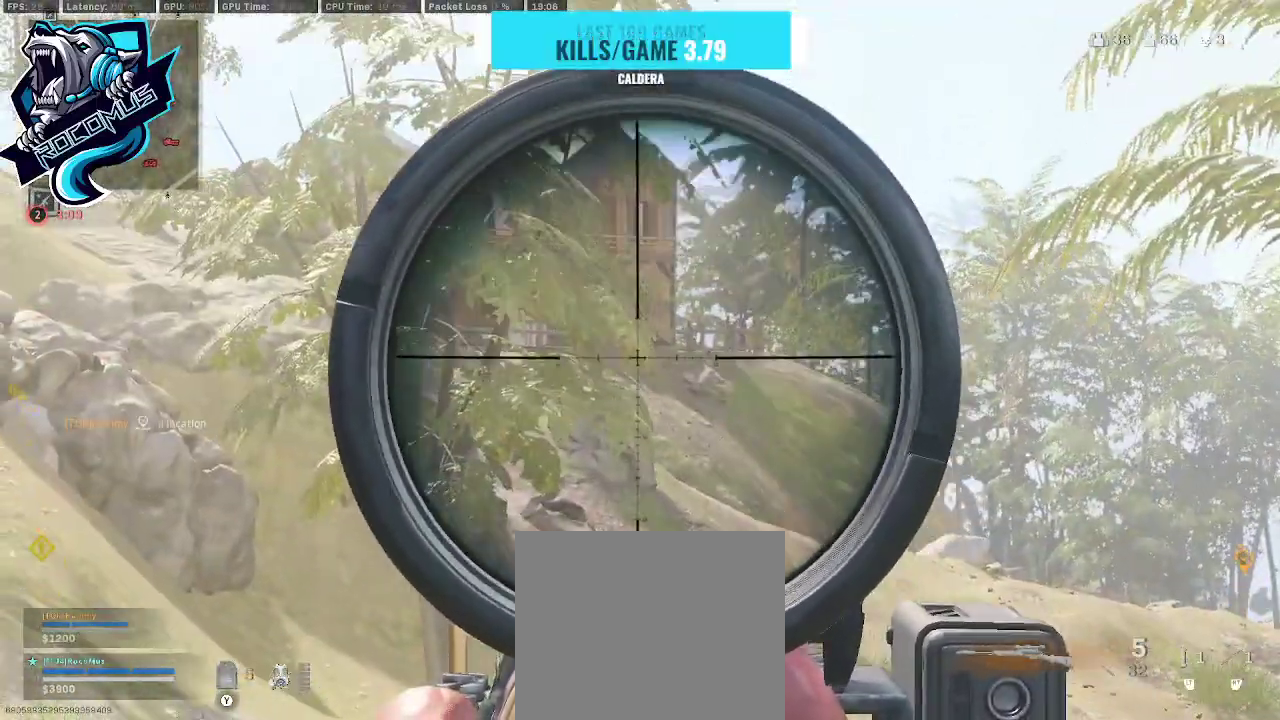
{"buttons": ["L1"], "left_stick": "down-right", "right_stick": "center", "events": [[133, "left_stick", "center"], [233, "right_stick", "center"], [333, "left_stick", "right"], [467, "left_stick", "down-right"]]}